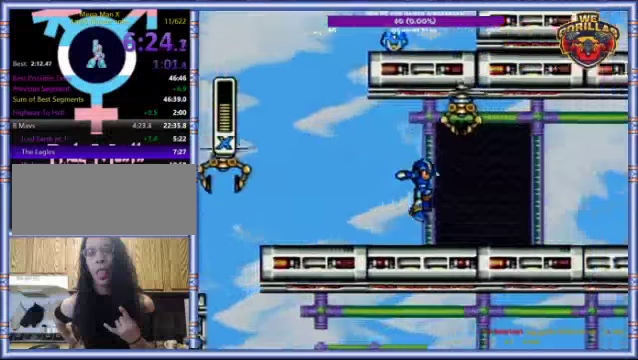
Gameplay with a controller (Nintendo layout); each line is a JSON object with the inputs held at the frame after it. "events" lists button and stick changes between this image and that frame as [ms after this image, input, new state], when the widget could be followed in between. Not read: L3 R3.
{"buttons": ["R1", "DPAD_RIGHT"], "events": [[167, "R1", "down"]]}
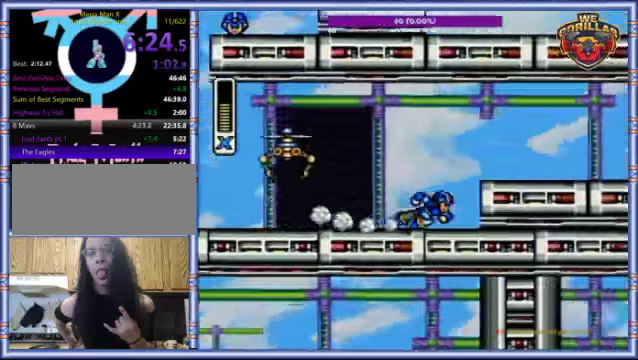
{"buttons": ["L1", "DPAD_RIGHT"], "events": [[100, "L1", "down"], [100, "R1", "up"]]}
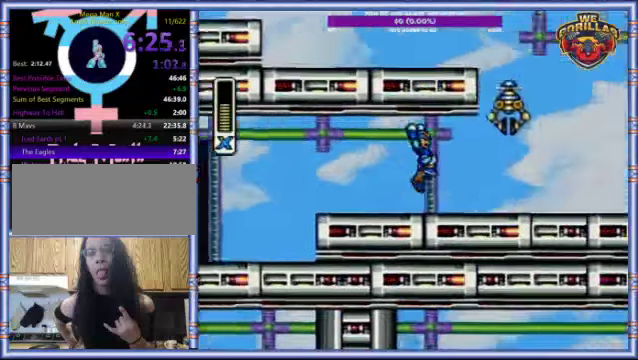
{"buttons": ["R1", "DPAD_RIGHT"], "events": [[300, "L1", "up"], [333, "R1", "down"]]}
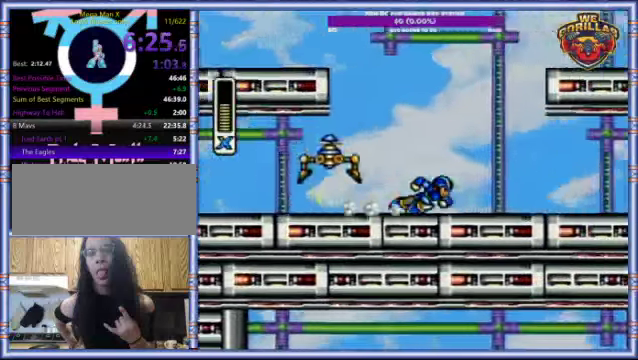
{"buttons": ["R1", "DPAD_RIGHT"], "events": [[200, "R1", "up"], [267, "R1", "down"]]}
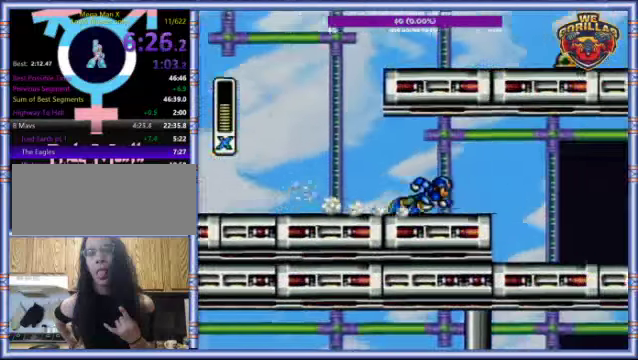
{"buttons": ["DPAD_RIGHT"], "events": [[67, "L1", "down"], [133, "R1", "up"], [267, "Y", "down"], [333, "L1", "up"], [433, "Y", "up"]]}
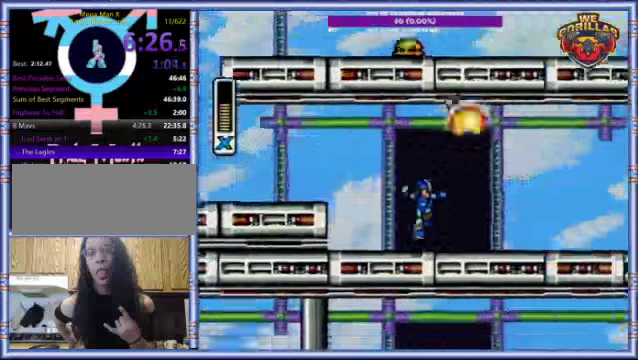
{"buttons": ["R1", "DPAD_RIGHT"], "events": [[200, "R1", "down"]]}
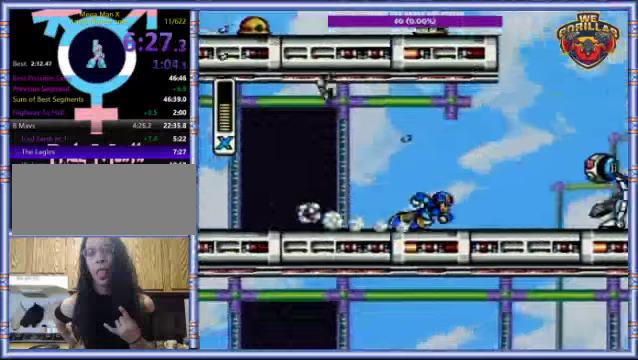
{"buttons": ["DPAD_RIGHT"], "events": [[33, "L1", "down"], [100, "R1", "up"], [133, "Y", "down"], [233, "Y", "up"], [366, "L1", "up"]]}
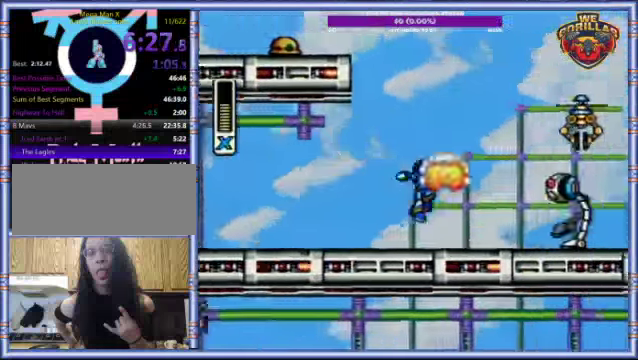
{"buttons": ["R1", "DPAD_RIGHT"], "events": [[66, "Y", "down"], [200, "Y", "up"], [266, "R1", "down"]]}
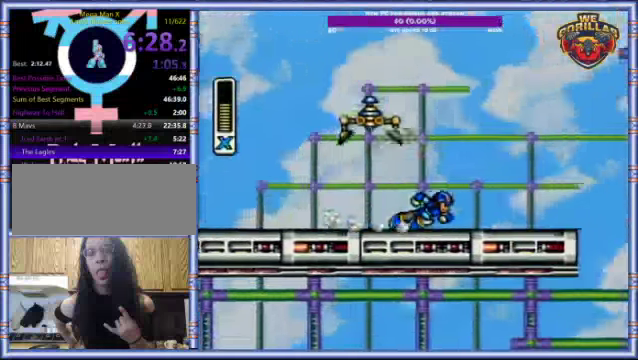
{"buttons": ["L1", "R1", "DPAD_RIGHT"], "events": [[233, "R1", "up"], [300, "R1", "down"], [400, "L1", "down"]]}
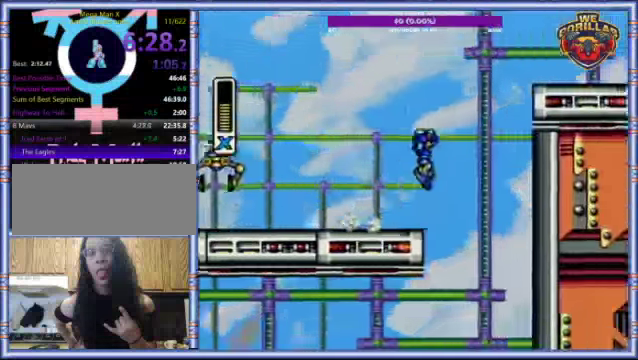
{"buttons": ["L1", "R1", "DPAD_RIGHT"], "events": [[166, "R1", "up"], [300, "L1", "up"], [366, "L1", "down"], [366, "R1", "down"]]}
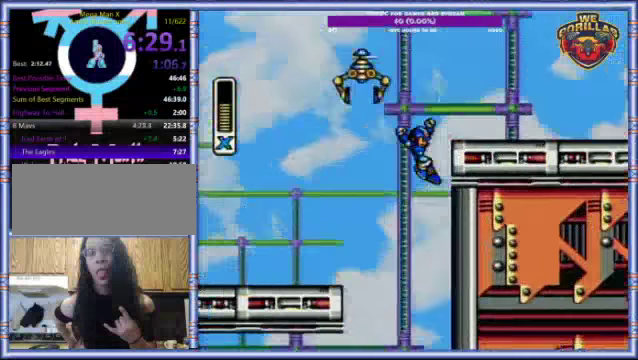
{"buttons": ["L1", "R1", "DPAD_RIGHT"], "events": [[133, "R1", "up"], [500, "R1", "down"]]}
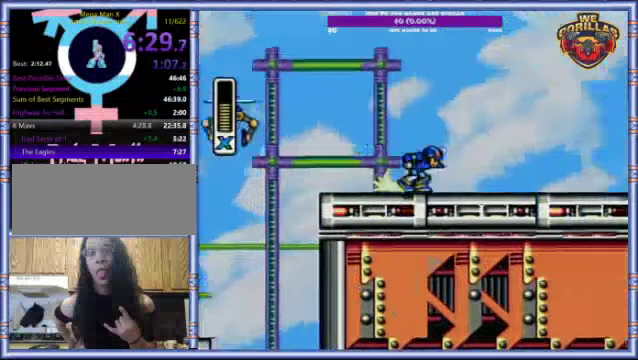
{"buttons": ["L1", "DPAD_RIGHT"], "events": [[66, "L1", "up"], [433, "L1", "down"], [466, "R1", "up"]]}
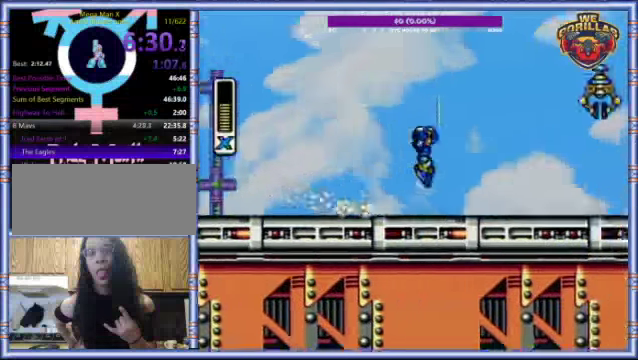
{"buttons": ["DPAD_RIGHT"], "events": [[300, "Y", "down"], [433, "Y", "up"], [500, "L1", "up"]]}
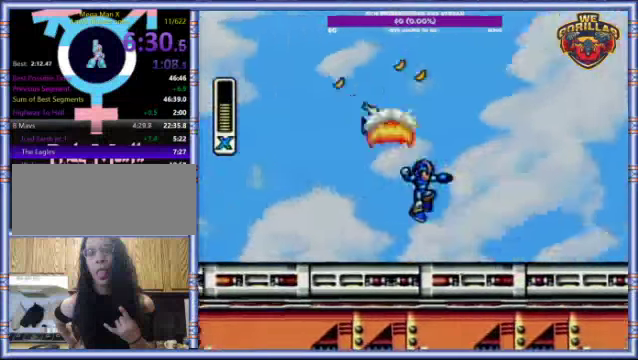
{"buttons": ["L1", "R1", "DPAD_RIGHT"], "events": [[266, "L1", "down"], [266, "R1", "down"]]}
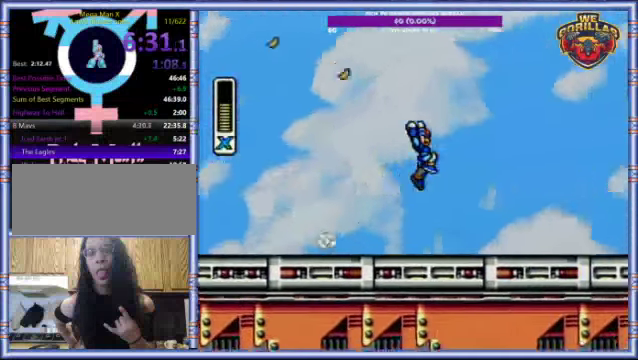
{"buttons": ["L1", "DPAD_RIGHT"], "events": [[100, "R1", "up"]]}
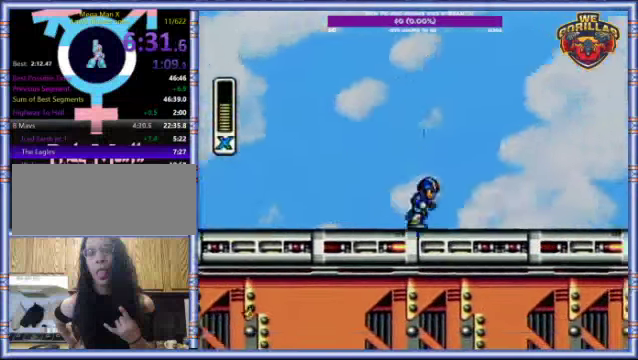
{"buttons": ["R1", "DPAD_RIGHT"], "events": [[66, "R1", "down"], [100, "L1", "up"]]}
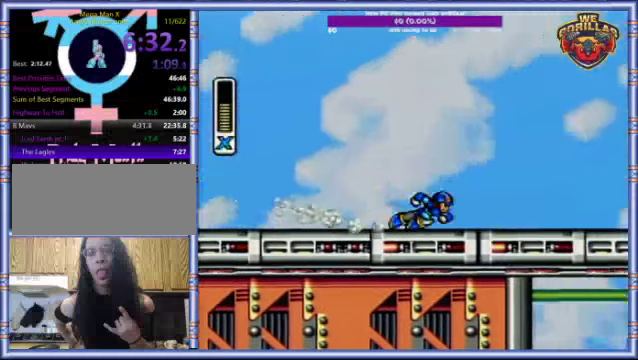
{"buttons": ["Y", "L1", "DPAD_RIGHT"], "events": [[67, "L1", "down"], [100, "Y", "down"], [200, "R1", "up"]]}
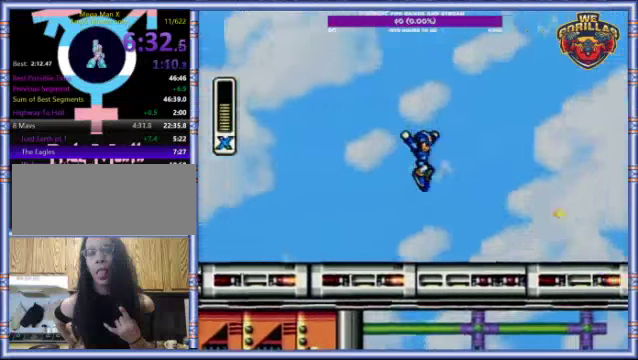
{"buttons": ["Y", "R1", "DPAD_RIGHT"], "events": [[367, "L1", "up"], [367, "R1", "down"]]}
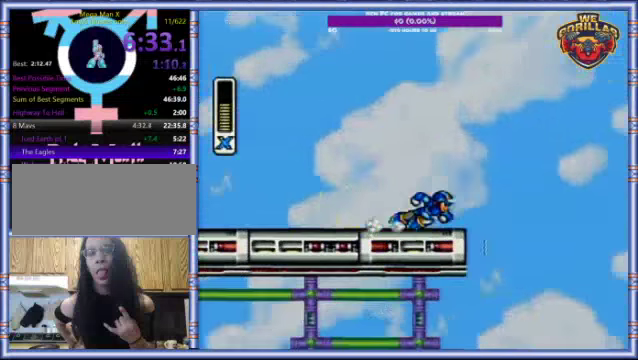
{"buttons": ["Y", "L1", "DPAD_RIGHT"], "events": [[234, "L1", "down"], [267, "R1", "up"]]}
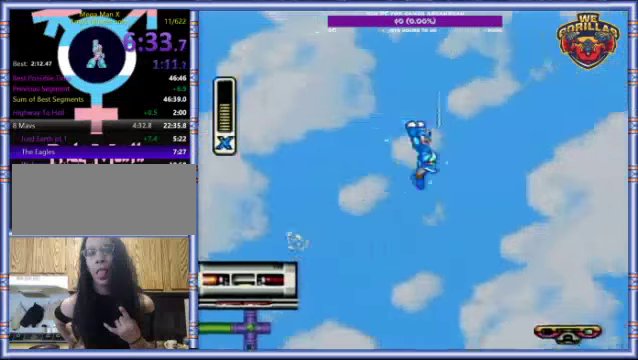
{"buttons": ["Y", "DPAD_RIGHT"], "events": [[100, "L1", "up"]]}
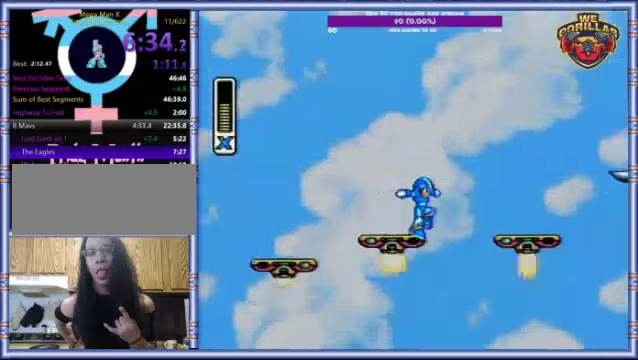
{"buttons": ["Y", "L1", "DPAD_RIGHT"], "events": [[100, "L1", "down"], [100, "R1", "down"], [500, "R1", "up"]]}
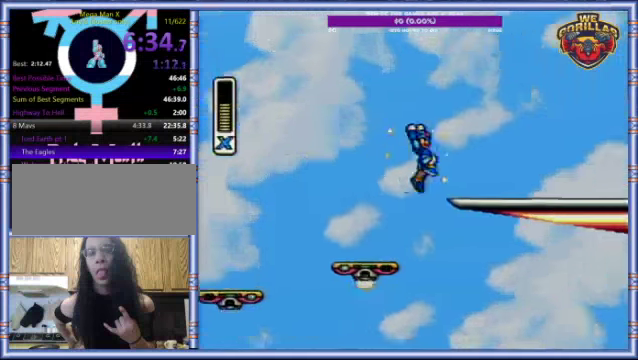
{"buttons": ["Y", "R1", "DPAD_RIGHT"], "events": [[267, "R1", "down"], [300, "L1", "up"]]}
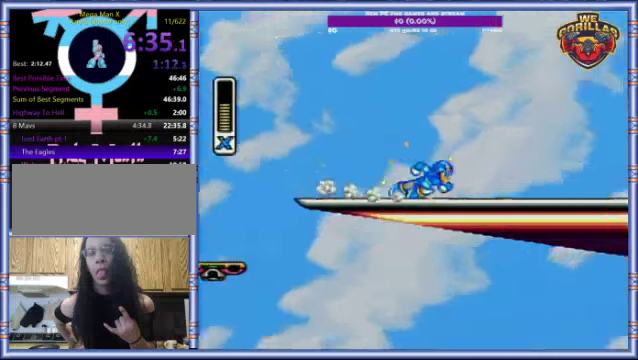
{"buttons": ["Y", "DPAD_RIGHT"], "events": [[234, "L1", "down"], [300, "R1", "up"], [434, "L1", "up"]]}
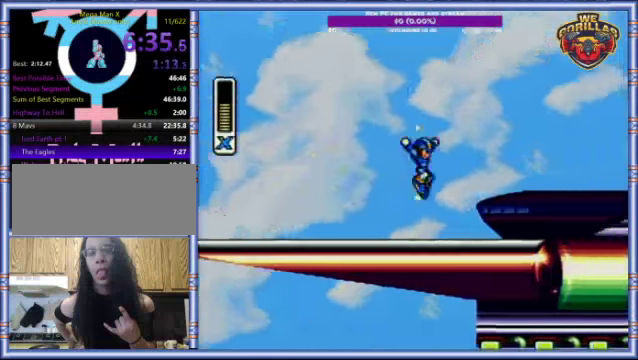
{"buttons": ["Y", "DPAD_RIGHT"], "events": [[267, "R1", "down"], [300, "L1", "down"], [400, "Y", "up"], [467, "R1", "up"], [500, "L1", "up"], [500, "Y", "down"]]}
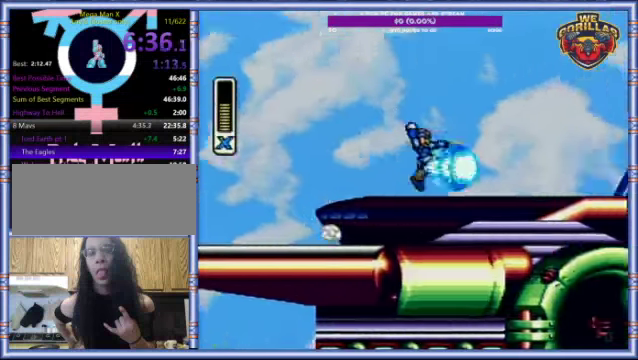
{"buttons": ["Y", "R1", "DPAD_RIGHT"], "events": [[100, "Y", "up"], [200, "Y", "down"], [267, "Y", "up"], [300, "R1", "down"], [367, "Y", "down"], [434, "Y", "up"], [500, "Y", "down"]]}
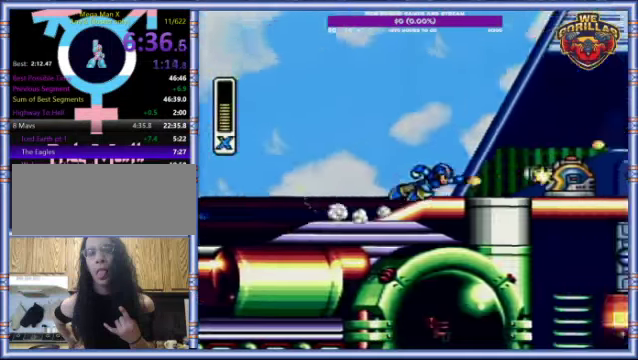
{"buttons": ["Y", "DPAD_RIGHT"], "events": [[67, "L1", "down"], [167, "R1", "up"], [500, "L1", "up"]]}
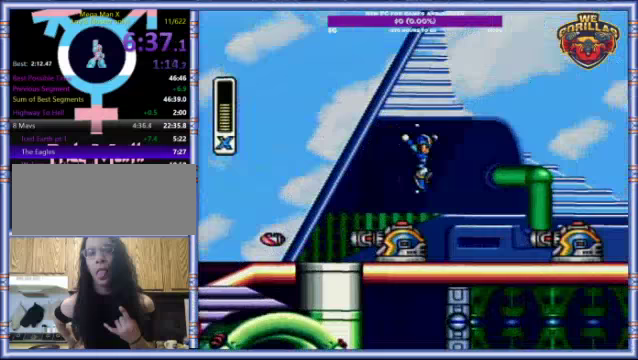
{"buttons": ["Y", "L1", "R1"], "events": [[200, "DPAD_RIGHT", "up"], [267, "R1", "down"], [300, "L1", "down"]]}
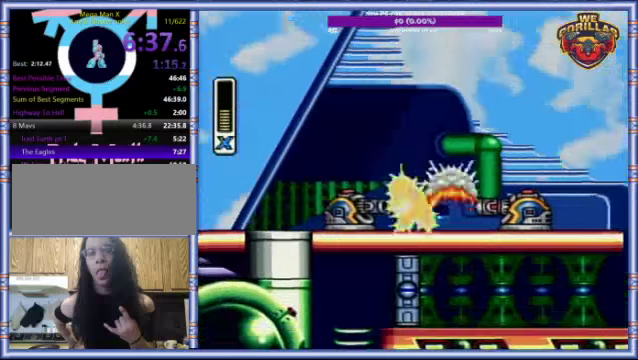
{"buttons": ["Y", "R1", "DPAD_RIGHT"], "events": [[33, "DPAD_RIGHT", "down"], [67, "R1", "up"], [167, "L1", "up"], [333, "R1", "down"]]}
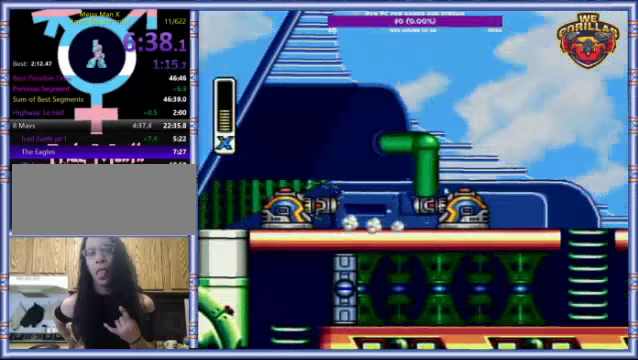
{"buttons": ["Y", "L1", "DPAD_RIGHT"], "events": [[200, "L1", "down"], [267, "R1", "up"]]}
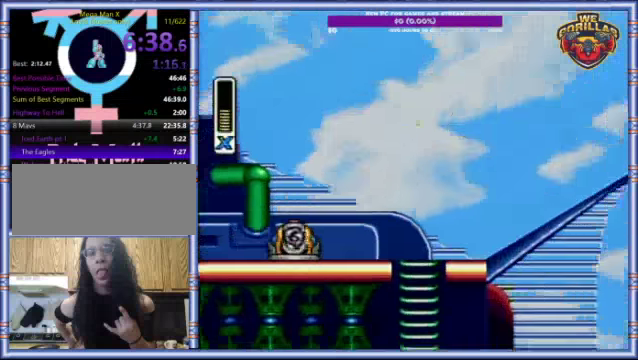
{"buttons": ["Y", "DPAD_RIGHT"], "events": [[200, "L1", "up"]]}